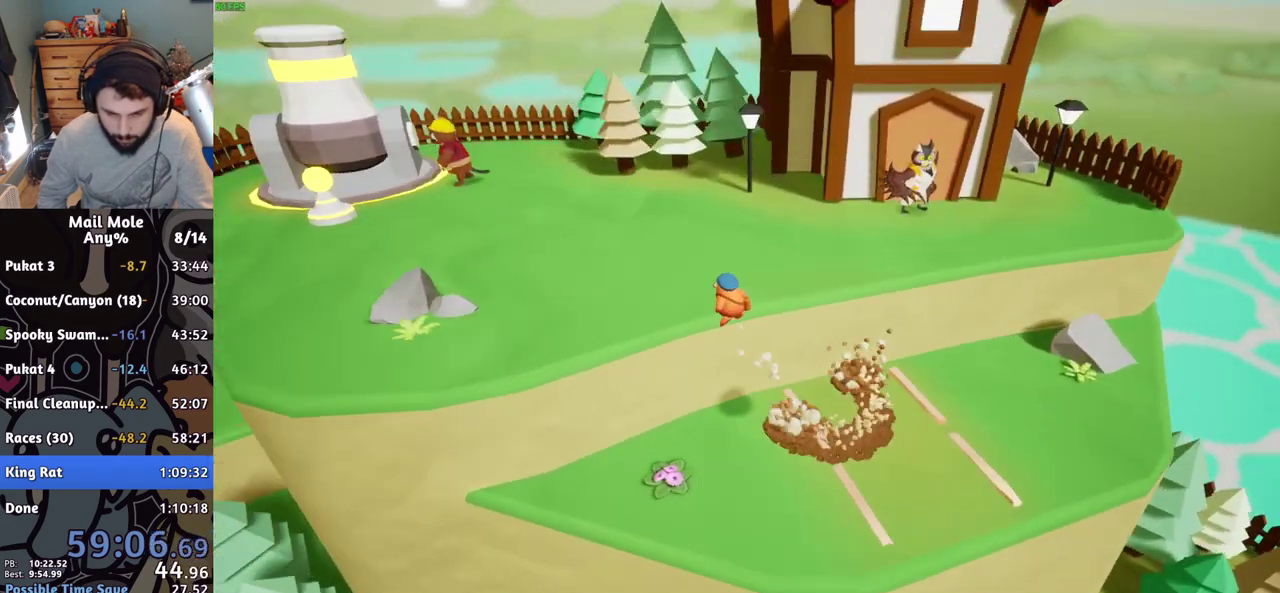
Gameplay with a controller (PlayStation layout); each line is a JSON object with the inputs held at the frame after it. "events" lists button and stick changes between this image and that frame as [ms after this image, input, new state], when the widget could be followed in between. Not read: L3 R3 right_stick.
{"buttons": ["CROSS", "SQUARE"], "left_stick": "left", "events": [[300, "left_stick", "down-right"], [350, "left_stick", "up-left"], [417, "left_stick", "left"], [483, "CROSS", "down"], [483, "SQUARE", "down"]]}
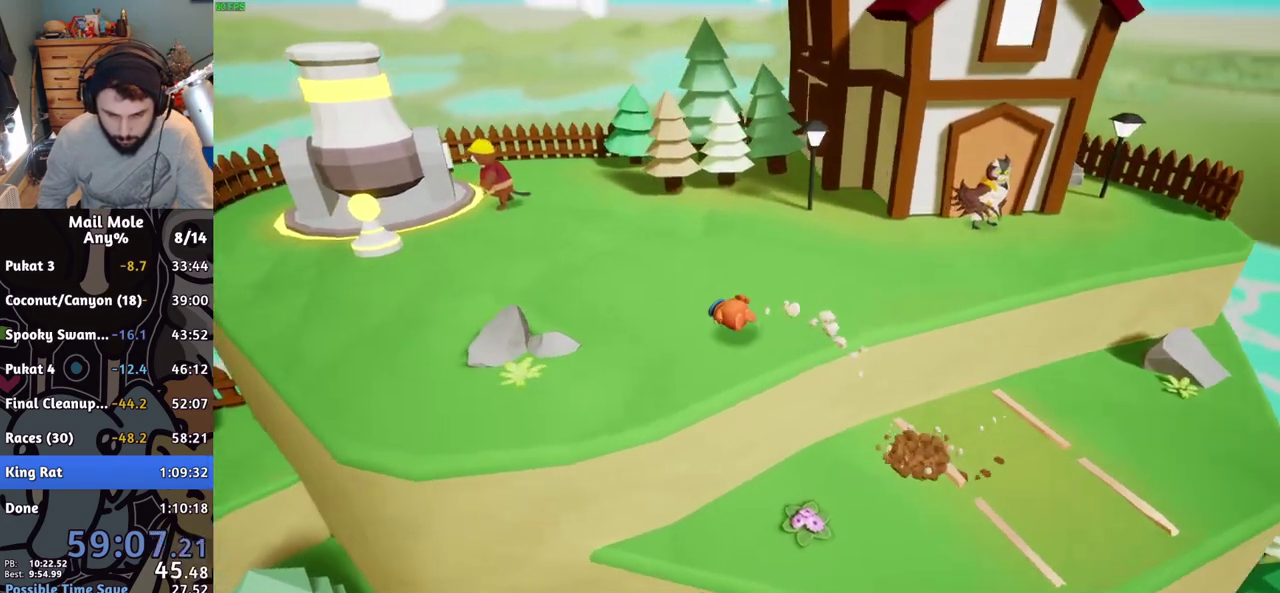
{"buttons": [], "left_stick": "up-left"}
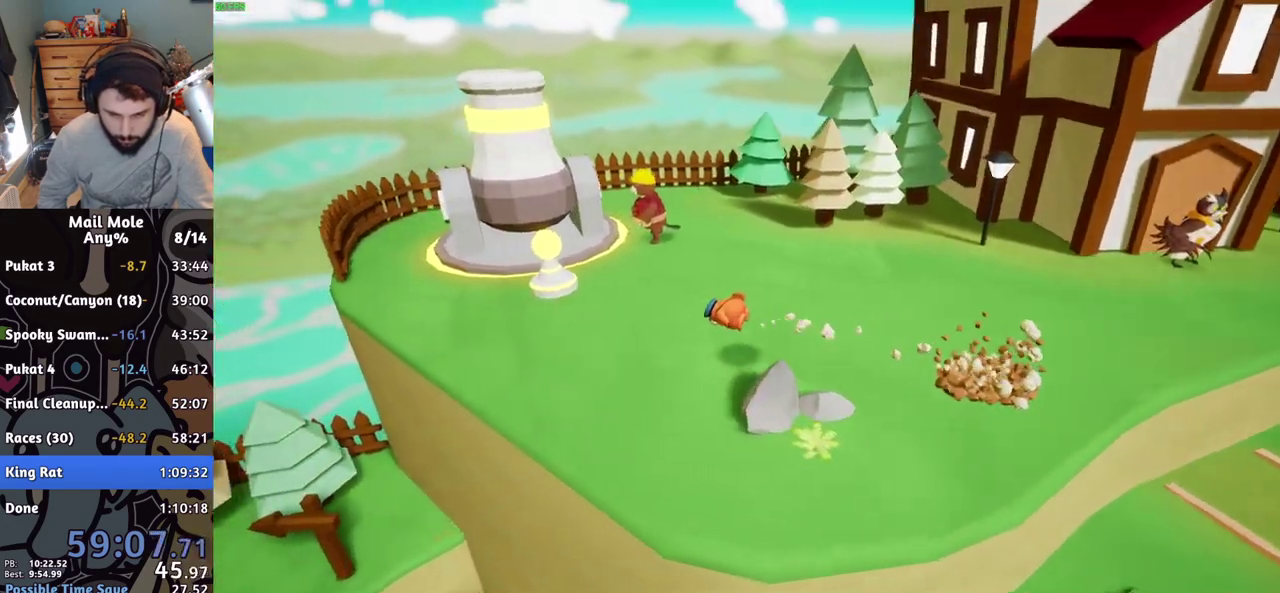
{"buttons": [], "left_stick": "center"}
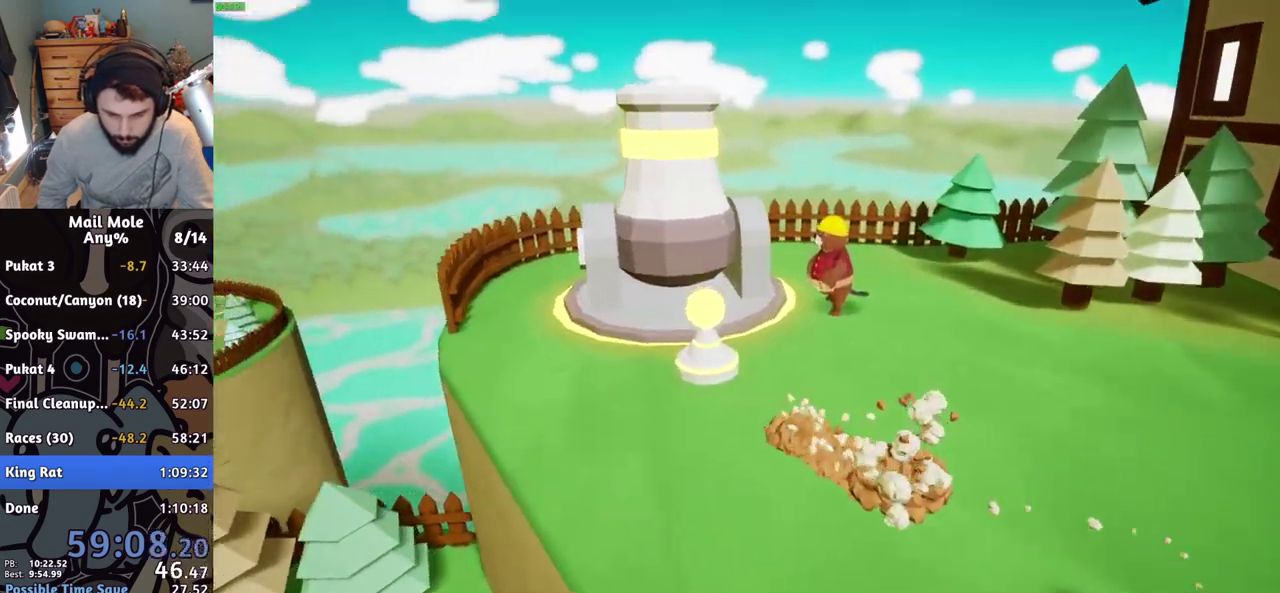
{"buttons": ["CROSS"], "left_stick": "center", "events": [[217, "CROSS", "down"], [267, "CROSS", "up"], [350, "CROSS", "down"], [417, "CROSS", "up"], [501, "CROSS", "down"]]}
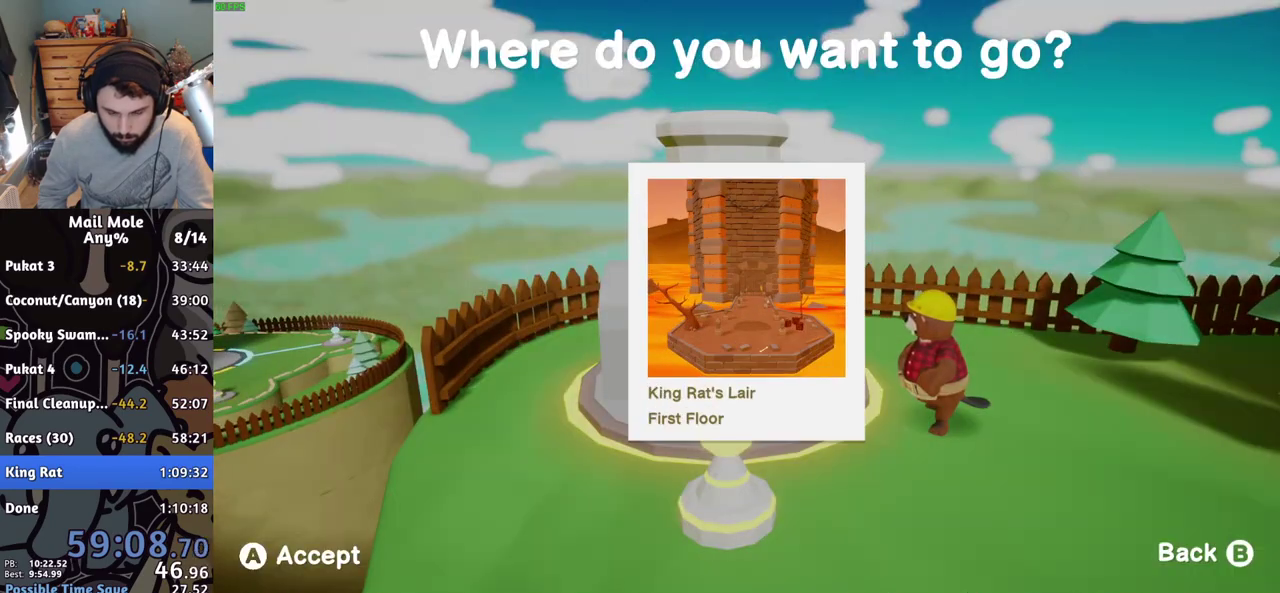
{"buttons": [], "left_stick": "center", "events": [[66, "CROSS", "up"], [150, "CROSS", "down"], [217, "CROSS", "up"], [267, "CROSS", "down"], [333, "CROSS", "up"], [400, "CROSS", "down"], [450, "CROSS", "up"]]}
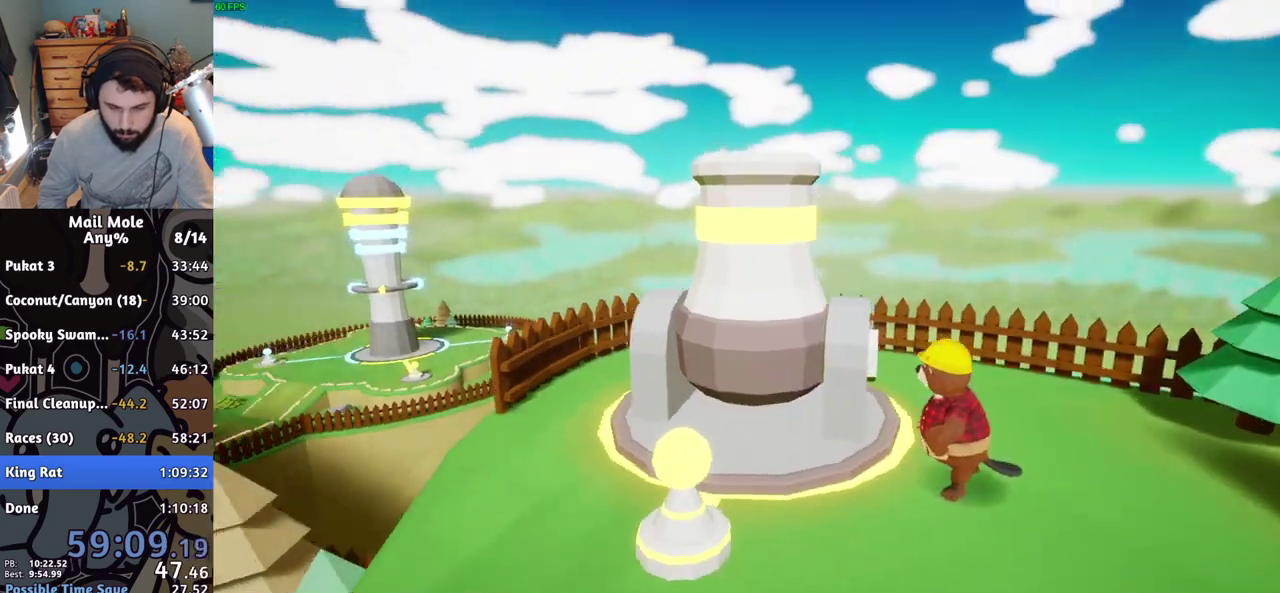
{"buttons": ["CROSS"], "left_stick": "center", "events": [[17, "CROSS", "down"], [84, "CROSS", "up"], [150, "CROSS", "down"], [234, "CROSS", "up"], [317, "CROSS", "down"], [401, "CROSS", "up"], [484, "CROSS", "down"]]}
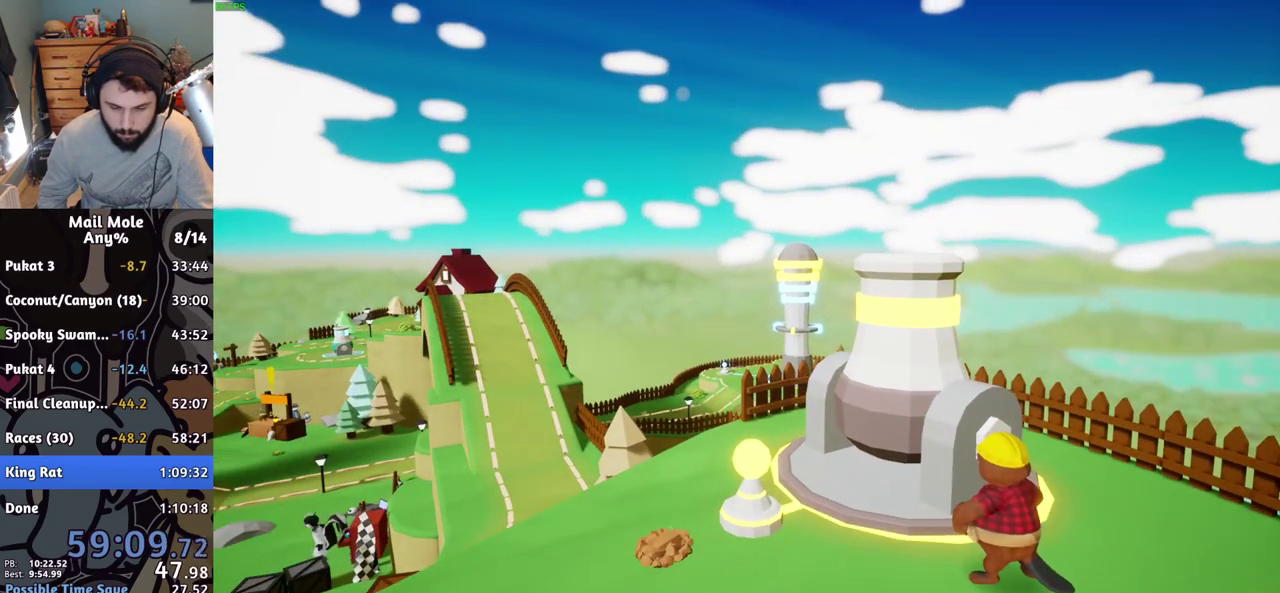
{"buttons": ["CROSS"], "left_stick": "center", "events": [[66, "CROSS", "up"], [133, "CROSS", "down"], [200, "CROSS", "up"], [283, "CROSS", "down"], [350, "CROSS", "up"], [433, "CROSS", "down"]]}
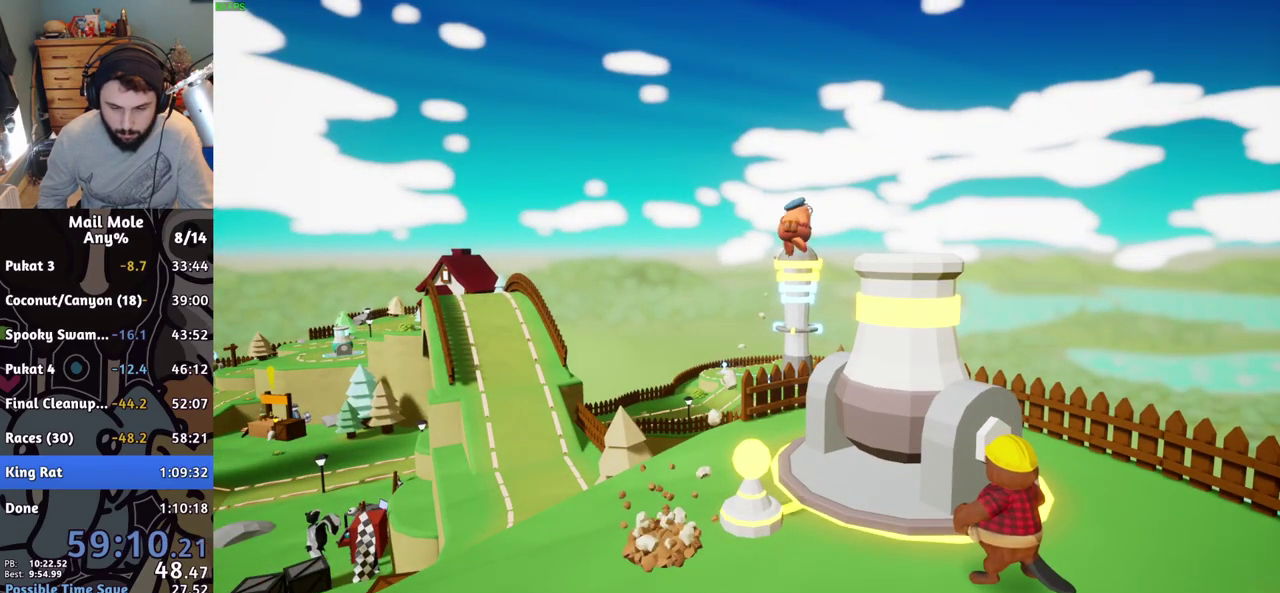
{"buttons": [], "left_stick": "center", "events": [[17, "CROSS", "up"], [100, "CROSS", "down"], [184, "CROSS", "up"], [250, "CROSS", "down"], [317, "CROSS", "up"], [401, "CROSS", "down"], [467, "CROSS", "up"]]}
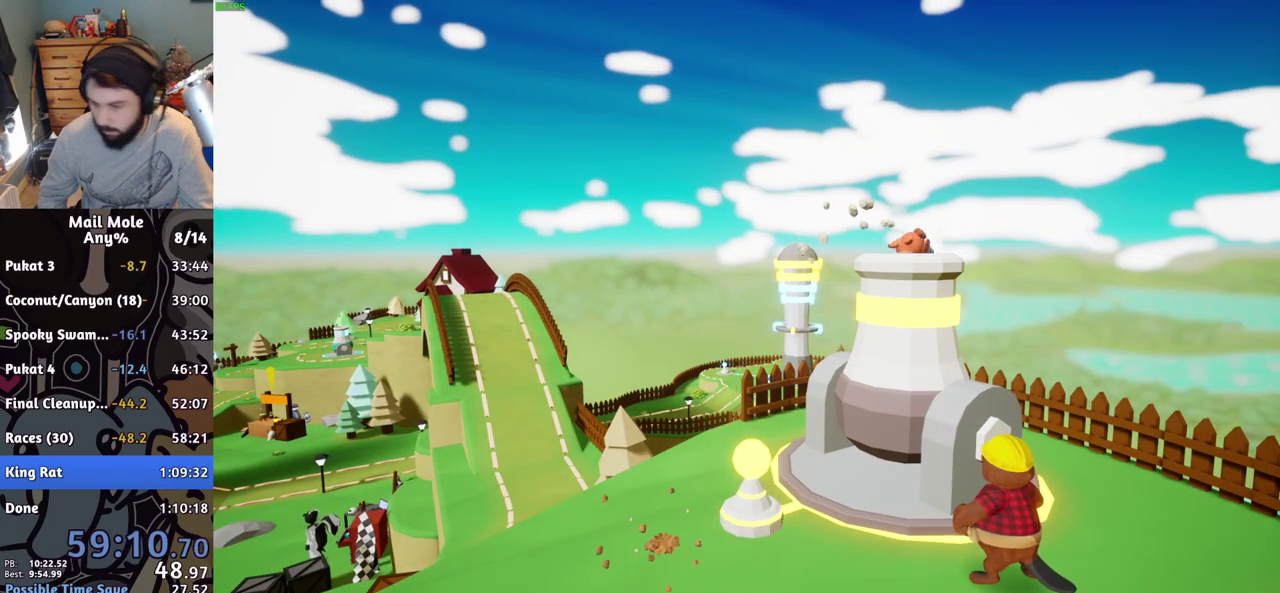
{"buttons": ["CROSS"], "left_stick": "center", "events": [[33, "CROSS", "down"], [116, "CROSS", "up"], [183, "CROSS", "down"], [250, "CROSS", "up"], [317, "CROSS", "down"], [400, "CROSS", "up"], [467, "CROSS", "down"]]}
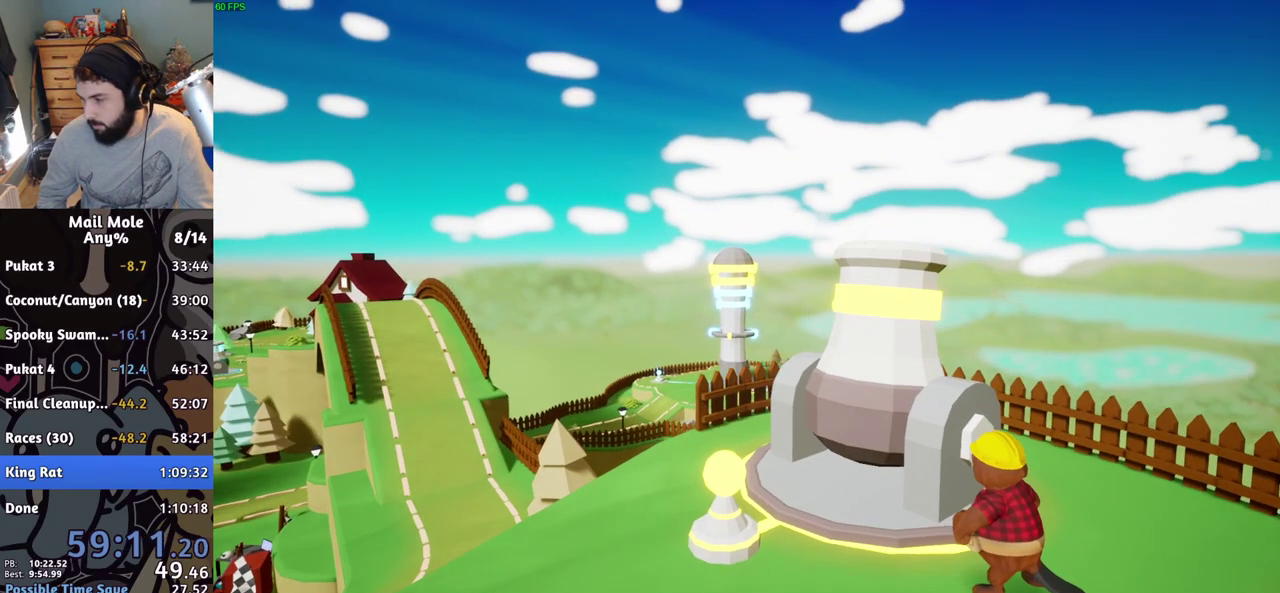
{"buttons": [], "left_stick": "center", "events": [[34, "CROSS", "up"], [117, "CROSS", "down"], [184, "CROSS", "up"], [250, "CROSS", "down"], [317, "CROSS", "up"], [401, "CROSS", "down"], [451, "CROSS", "up"]]}
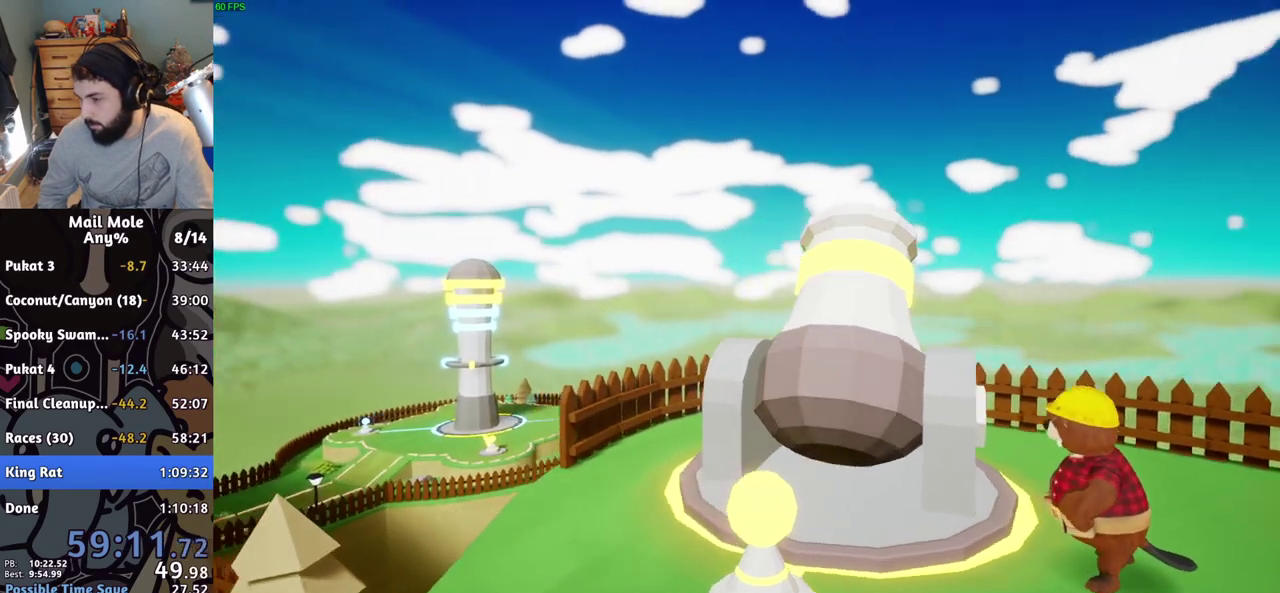
{"buttons": [], "left_stick": "center", "events": [[16, "CROSS", "down"], [83, "CROSS", "up"], [417, "CROSS", "down"], [467, "CROSS", "up"]]}
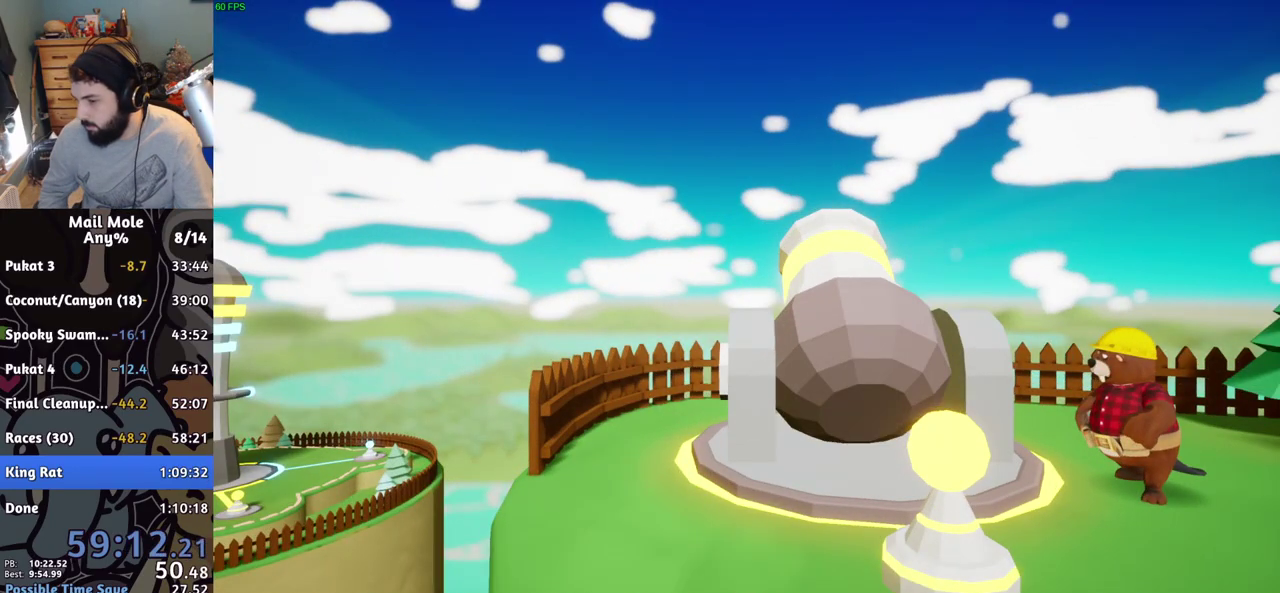
{"buttons": [], "left_stick": "center", "events": [[34, "CROSS", "down"], [84, "CROSS", "up"], [150, "CROSS", "down"], [217, "CROSS", "up"], [284, "CROSS", "down"], [367, "CROSS", "up"], [417, "CROSS", "down"], [501, "CROSS", "up"]]}
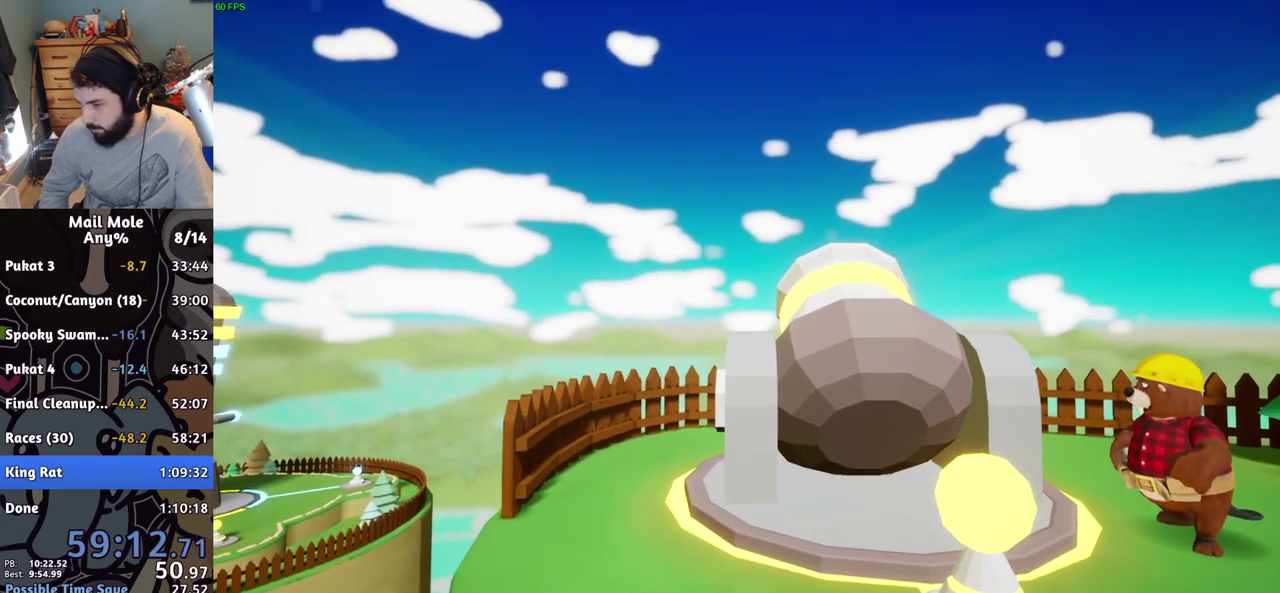
{"buttons": [], "left_stick": "center", "events": [[66, "CROSS", "down"], [133, "CROSS", "up"], [200, "CROSS", "down"], [250, "CROSS", "up"], [317, "CROSS", "down"], [367, "CROSS", "up"], [433, "CROSS", "down"], [500, "CROSS", "up"]]}
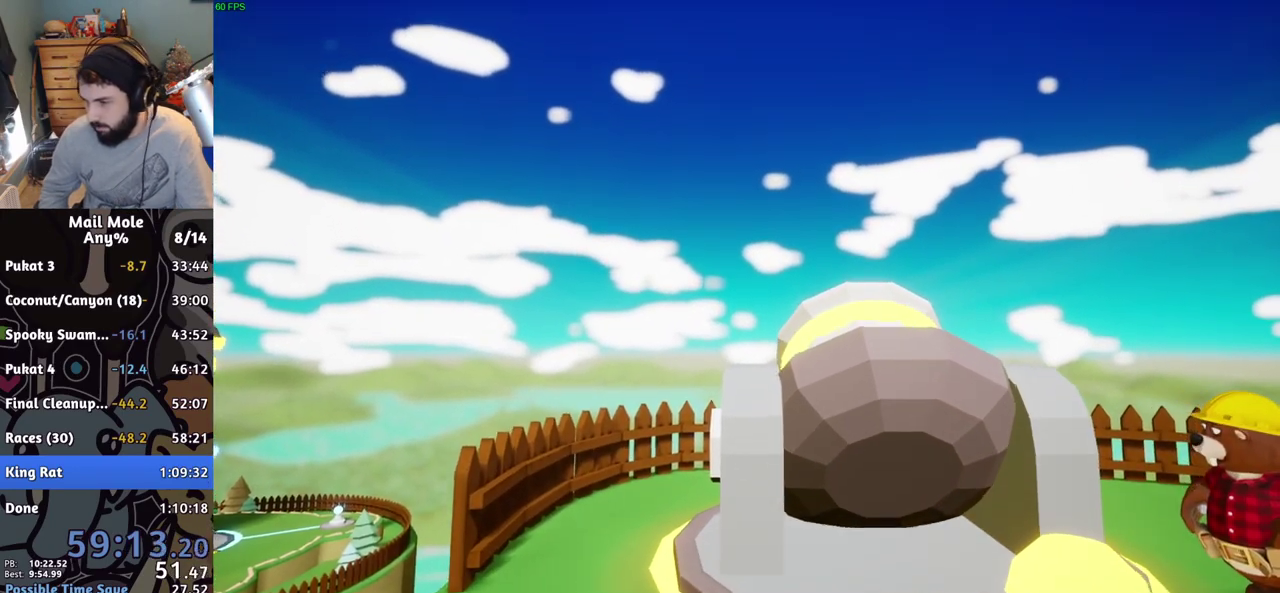
{"buttons": ["CROSS"], "left_stick": "center", "events": [[84, "CROSS", "down"], [134, "CROSS", "up"], [217, "CROSS", "down"], [284, "CROSS", "up"], [367, "CROSS", "down"], [434, "CROSS", "up"], [501, "CROSS", "down"]]}
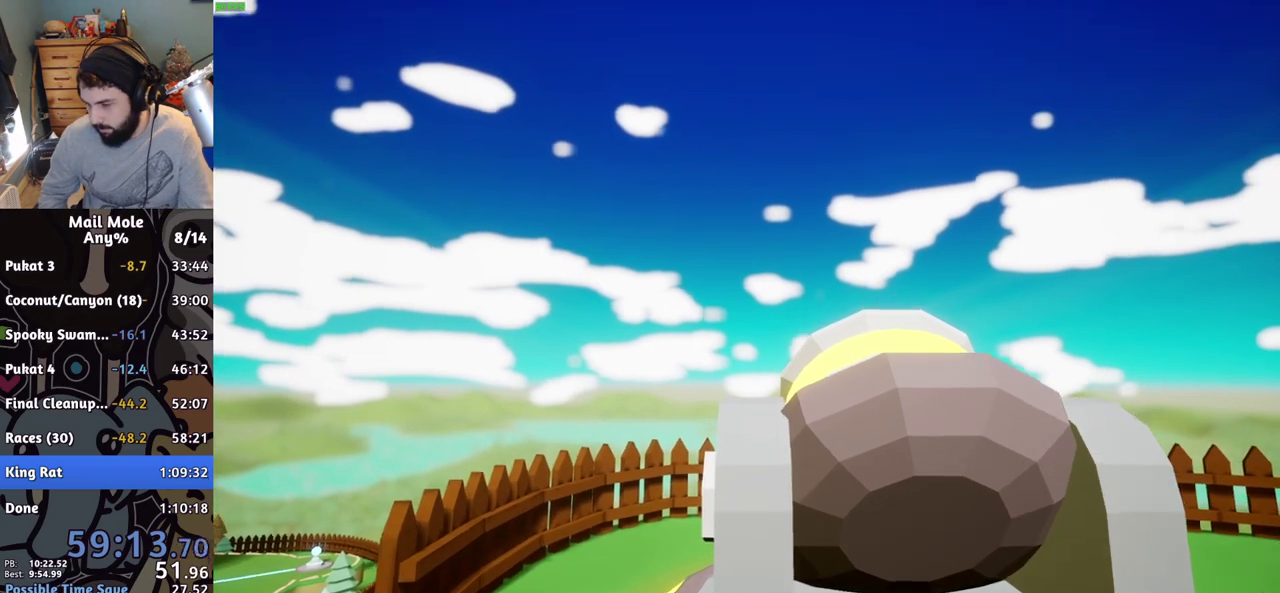
{"buttons": [], "left_stick": "center", "events": [[66, "CROSS", "up"], [150, "CROSS", "down"], [200, "CROSS", "up"], [267, "CROSS", "down"], [317, "CROSS", "up"]]}